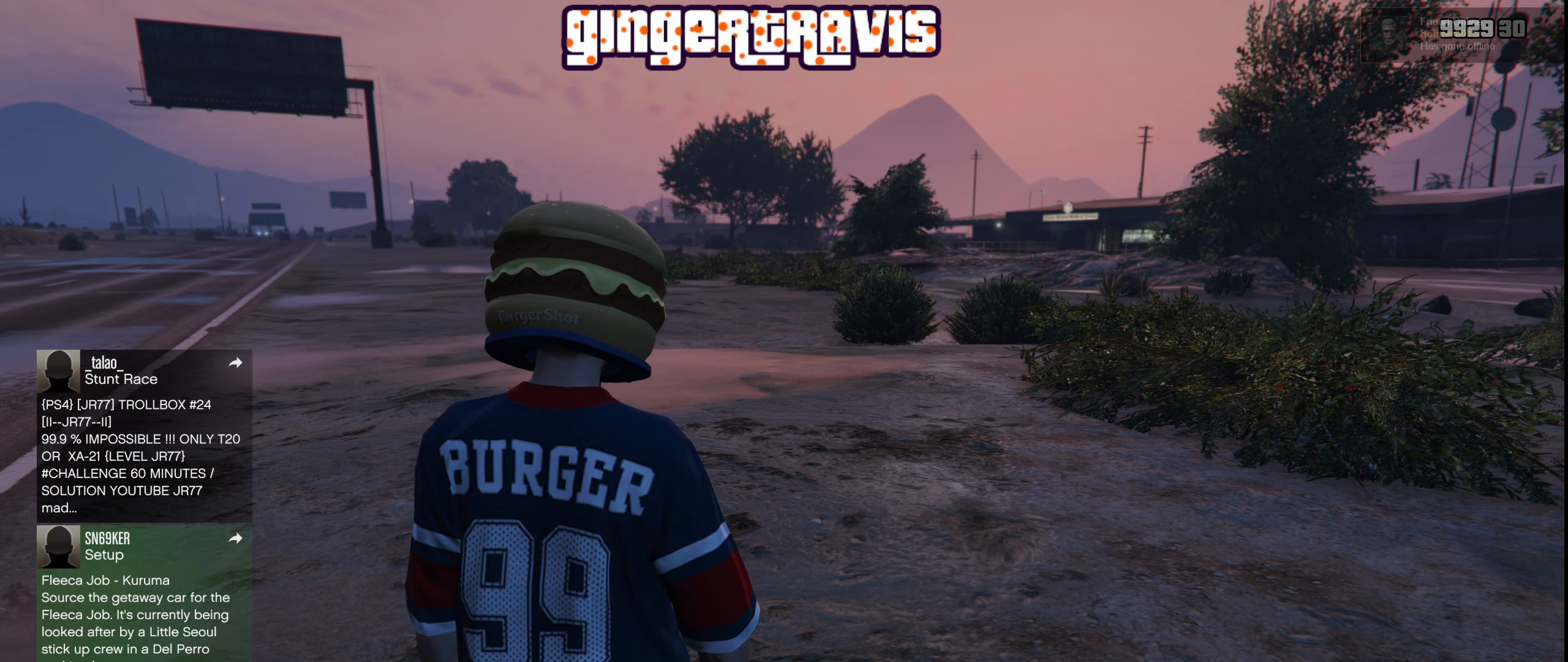
Gameplay with a controller (Xbox layout); each line is a JSON object with the inputs held at the frame after it. "events" lists button and stick changes between this image and that frame as [ms after this image, input, new state], when the widget could be followed in between.
{"buttons": [], "left_stick": "center", "right_stick": "center", "events": [[50, "right_stick", "right"], [217, "right_stick", "center"]]}
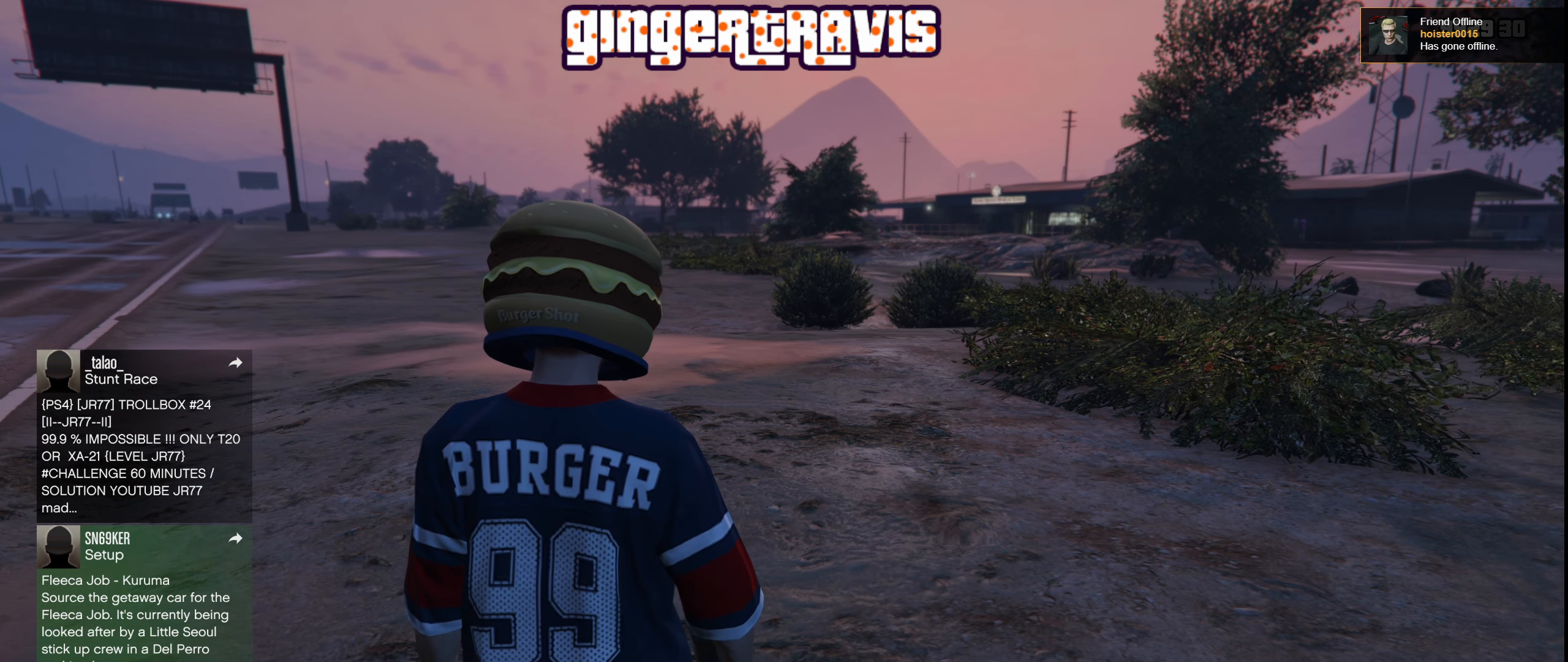
{"buttons": [], "left_stick": "center", "right_stick": "center", "events": [[300, "DPAD_UP", "down"], [467, "DPAD_UP", "up"]]}
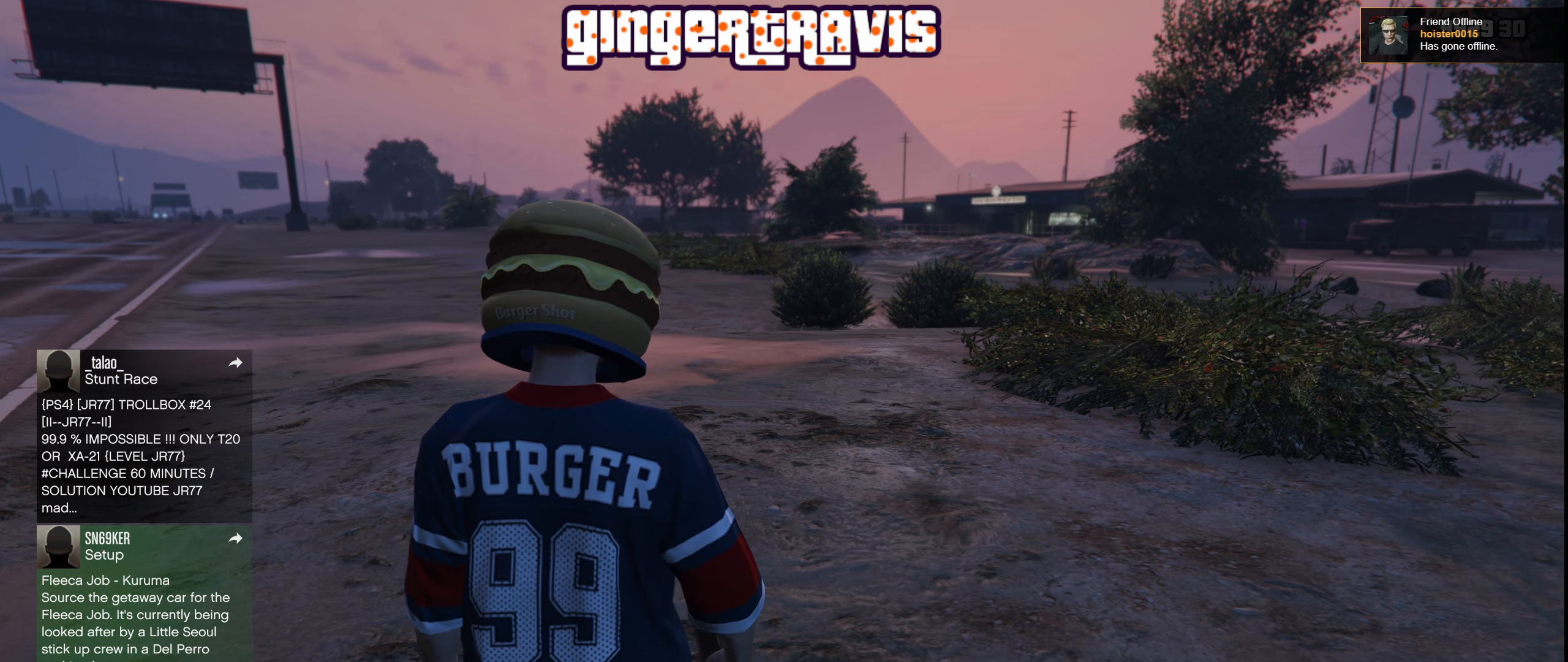
{"buttons": [], "left_stick": "center", "right_stick": "center", "events": []}
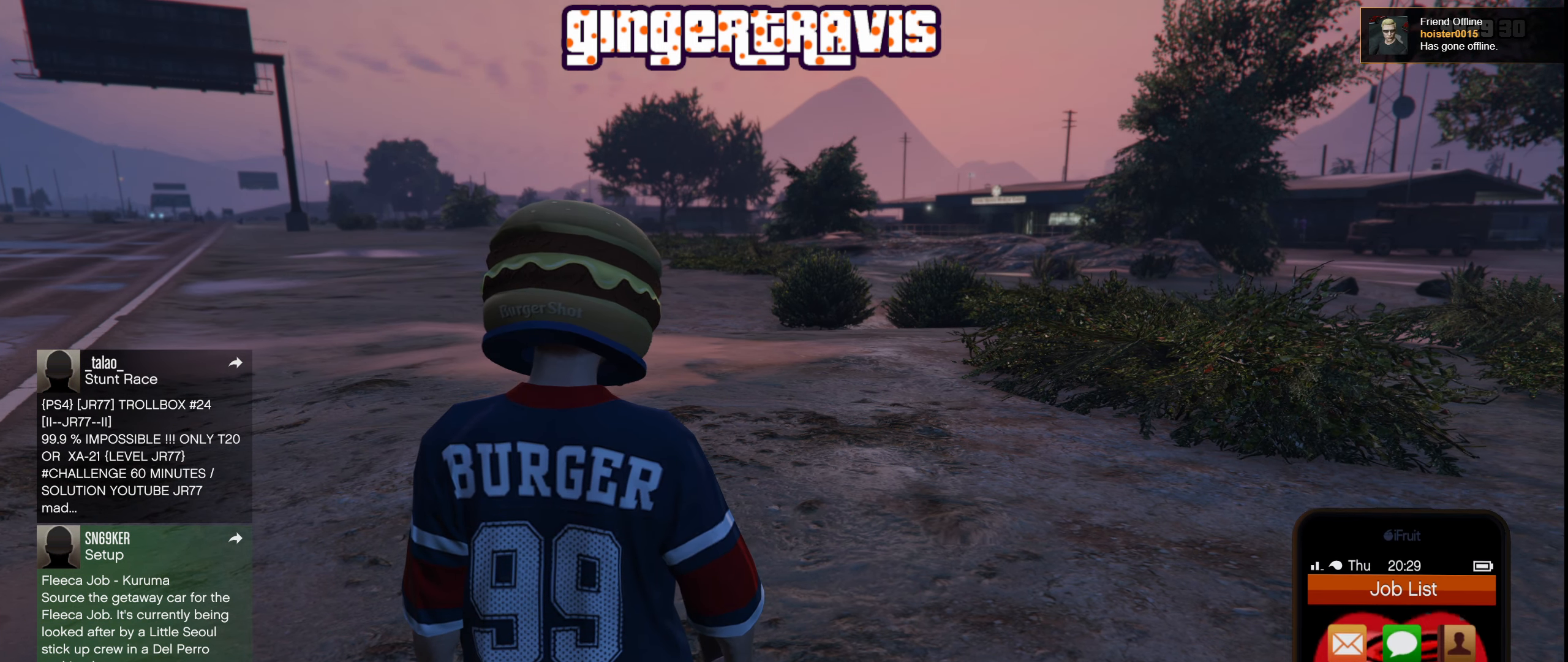
{"buttons": ["A"], "left_stick": "center", "right_stick": "center", "events": [[400, "A", "down"]]}
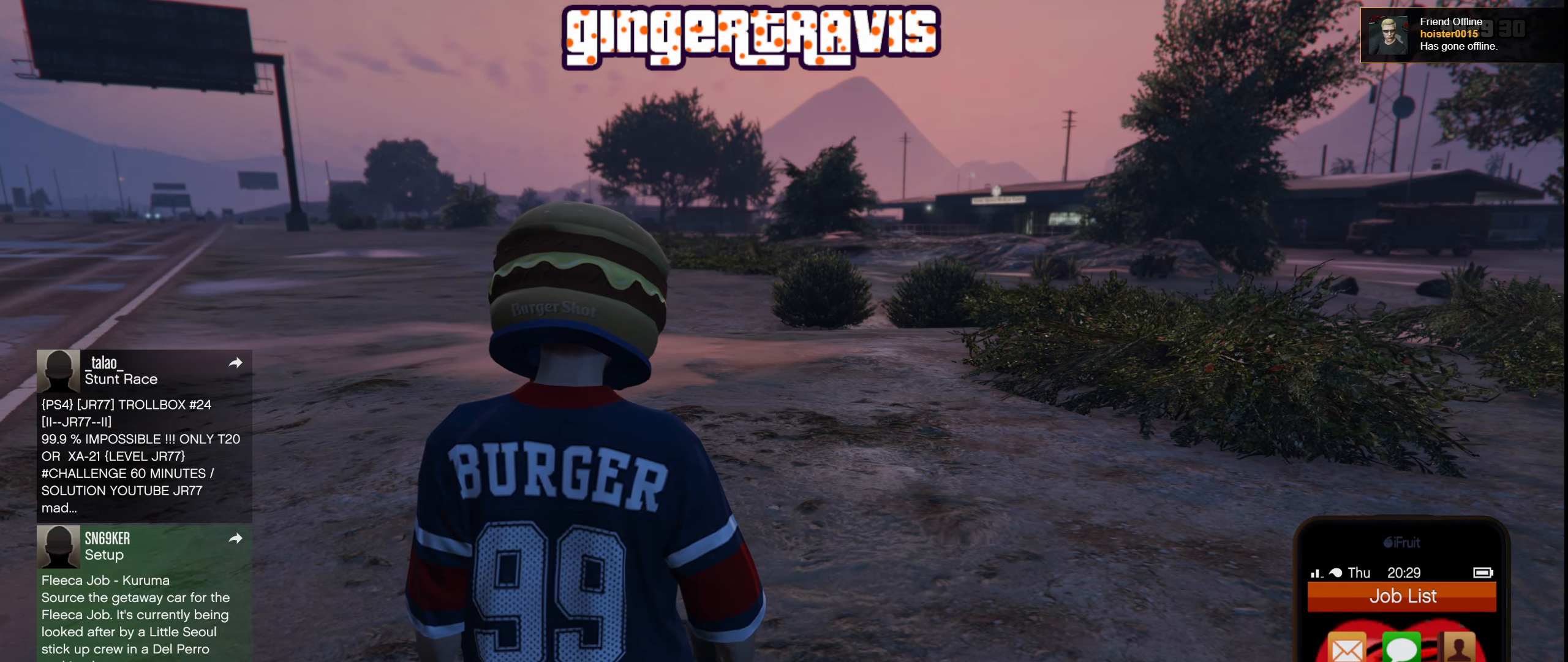
{"buttons": [], "left_stick": "center", "right_stick": "center", "events": [[34, "A", "up"]]}
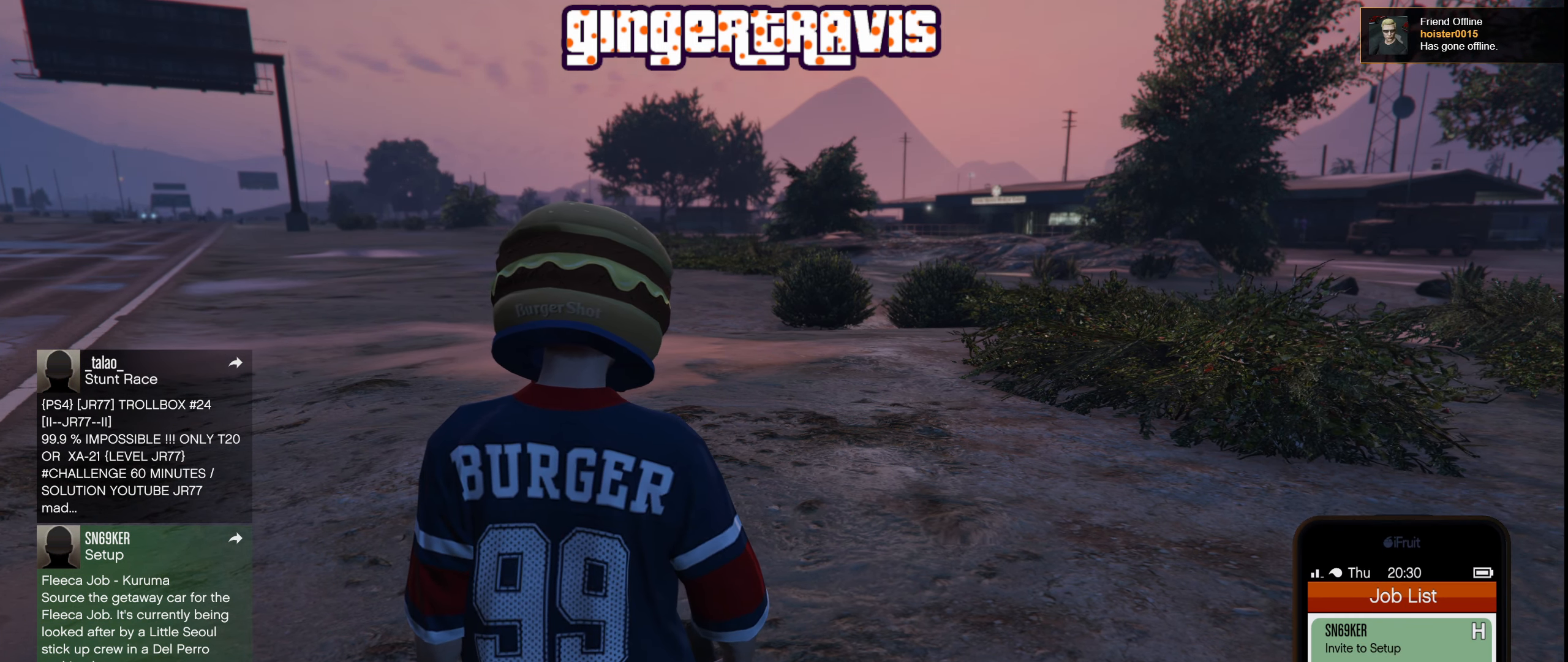
{"buttons": [], "left_stick": "center", "right_stick": "center", "events": [[334, "DPAD_RIGHT", "down"], [434, "DPAD_RIGHT", "up"]]}
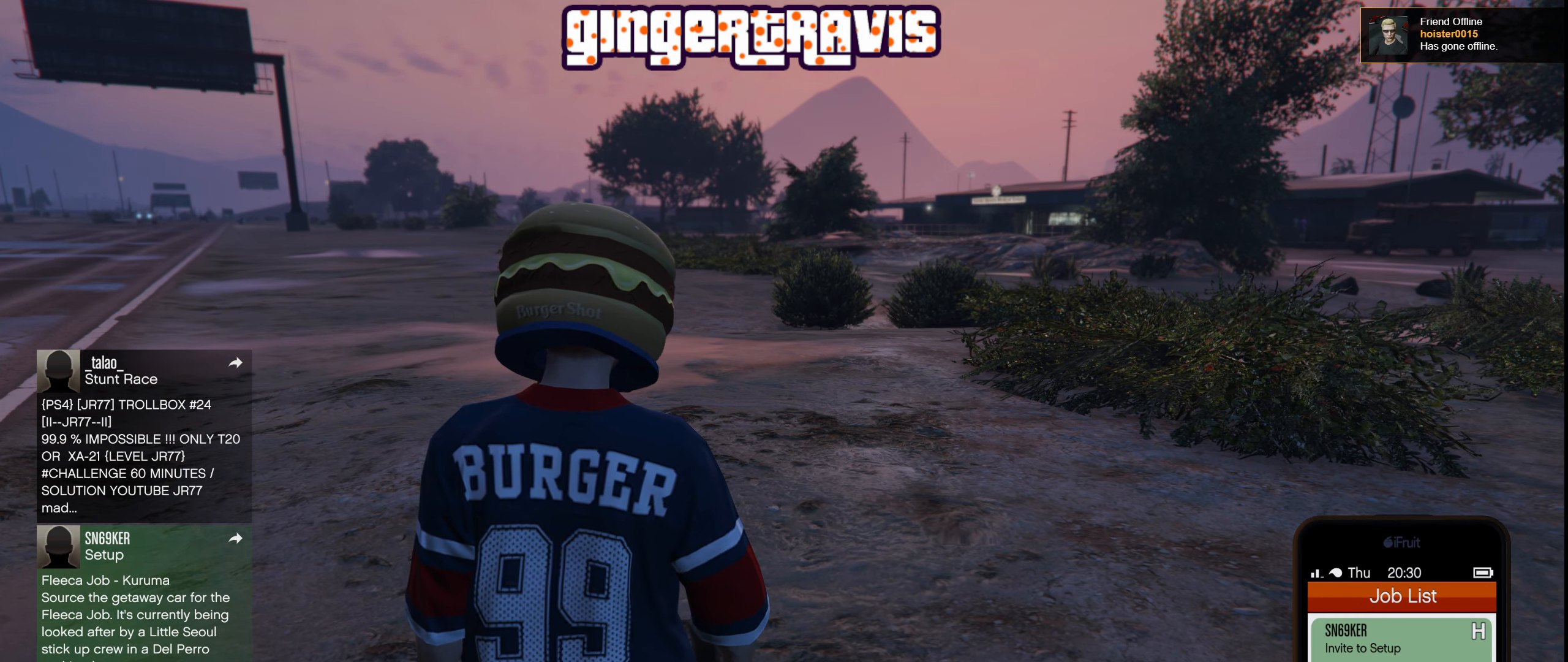
{"buttons": ["A"], "left_stick": "center", "right_stick": "center", "events": [[134, "DPAD_DOWN", "down"], [284, "DPAD_DOWN", "up"], [483, "A", "down"]]}
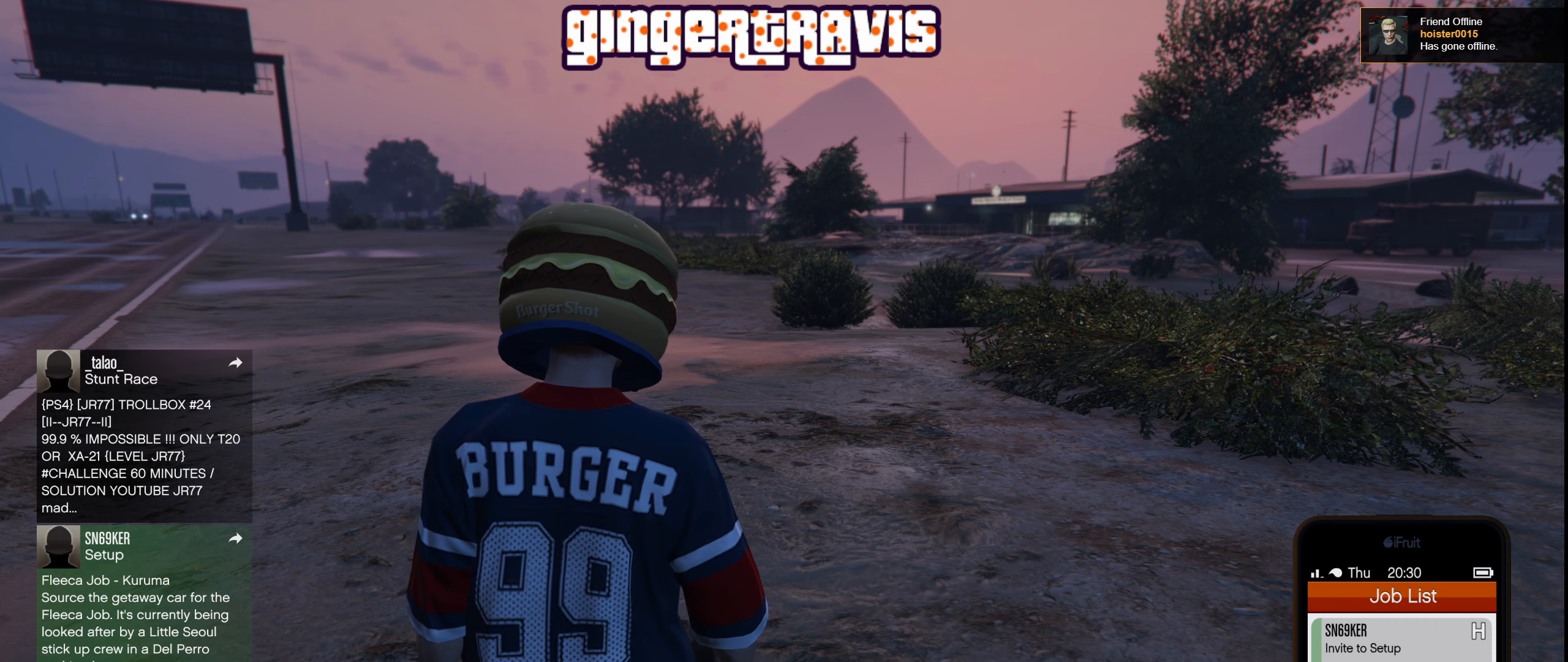
{"buttons": ["A"], "left_stick": "center", "right_stick": "center", "events": [[150, "A", "up"], [400, "A", "down"]]}
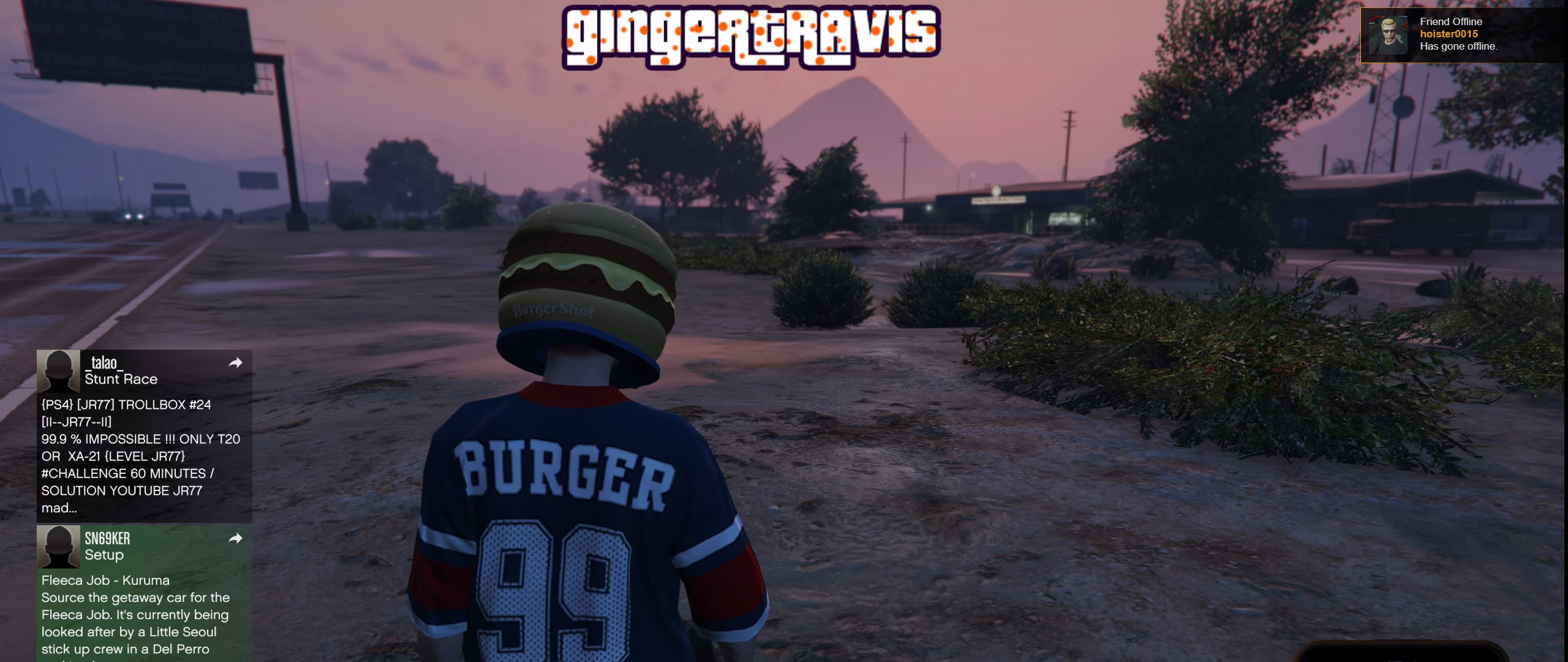
{"buttons": [], "left_stick": "center", "right_stick": "center", "events": [[50, "A", "up"]]}
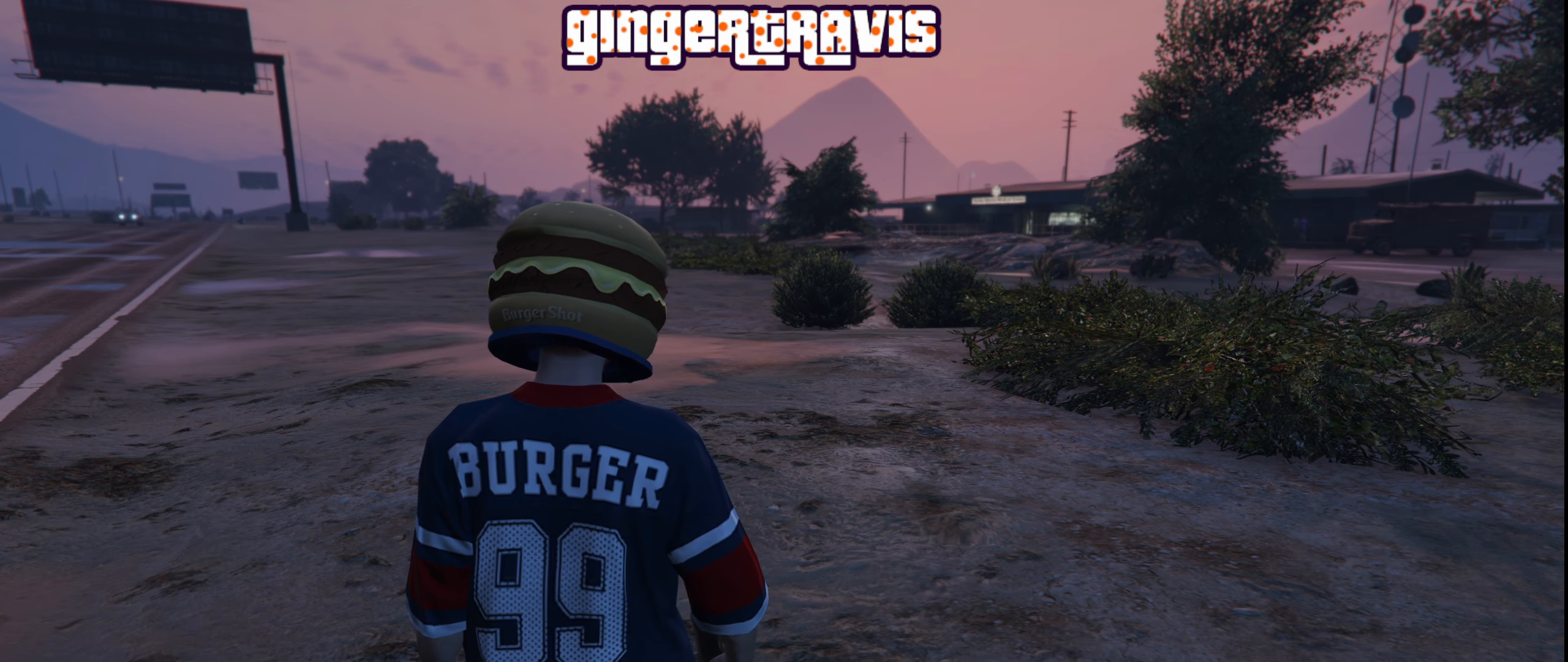
{"buttons": [], "left_stick": "center", "right_stick": "center", "events": []}
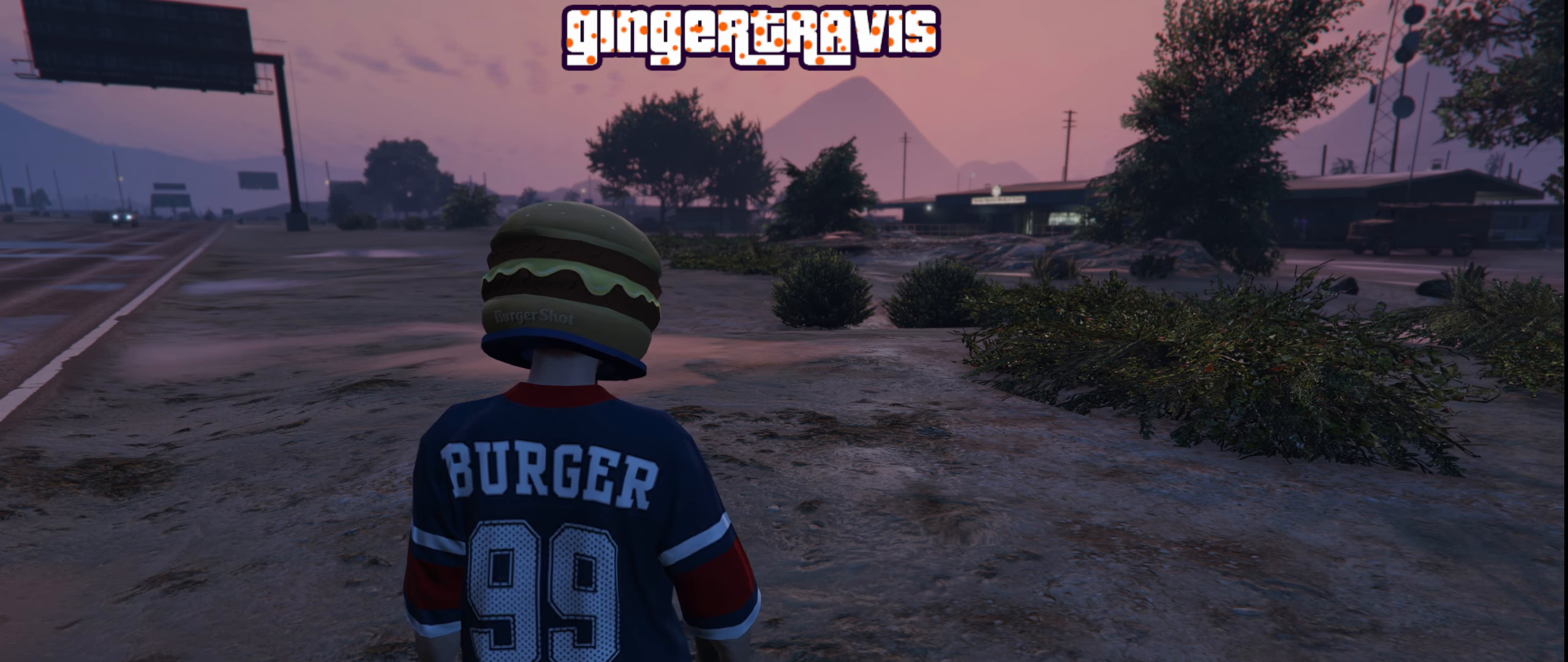
{"buttons": [], "left_stick": "center", "right_stick": "center", "events": []}
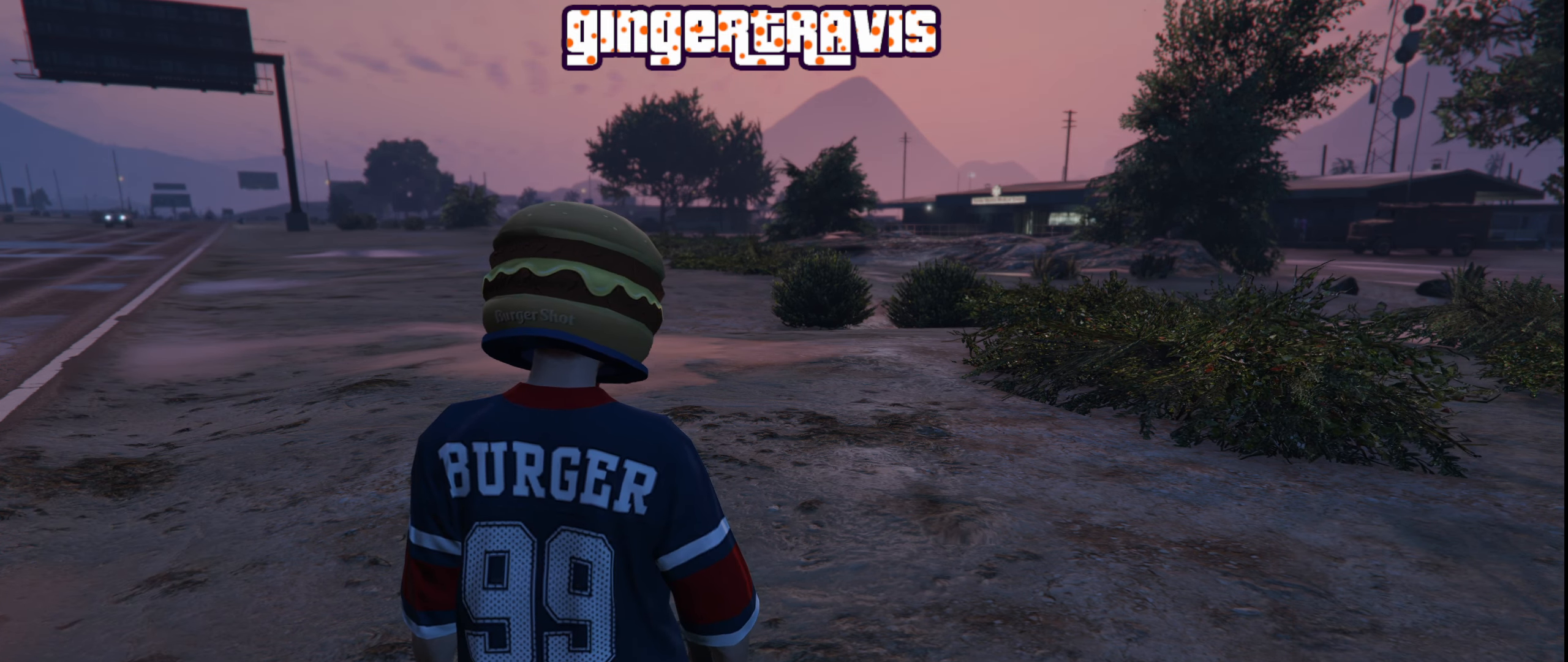
{"buttons": [], "left_stick": "center", "right_stick": "center", "events": []}
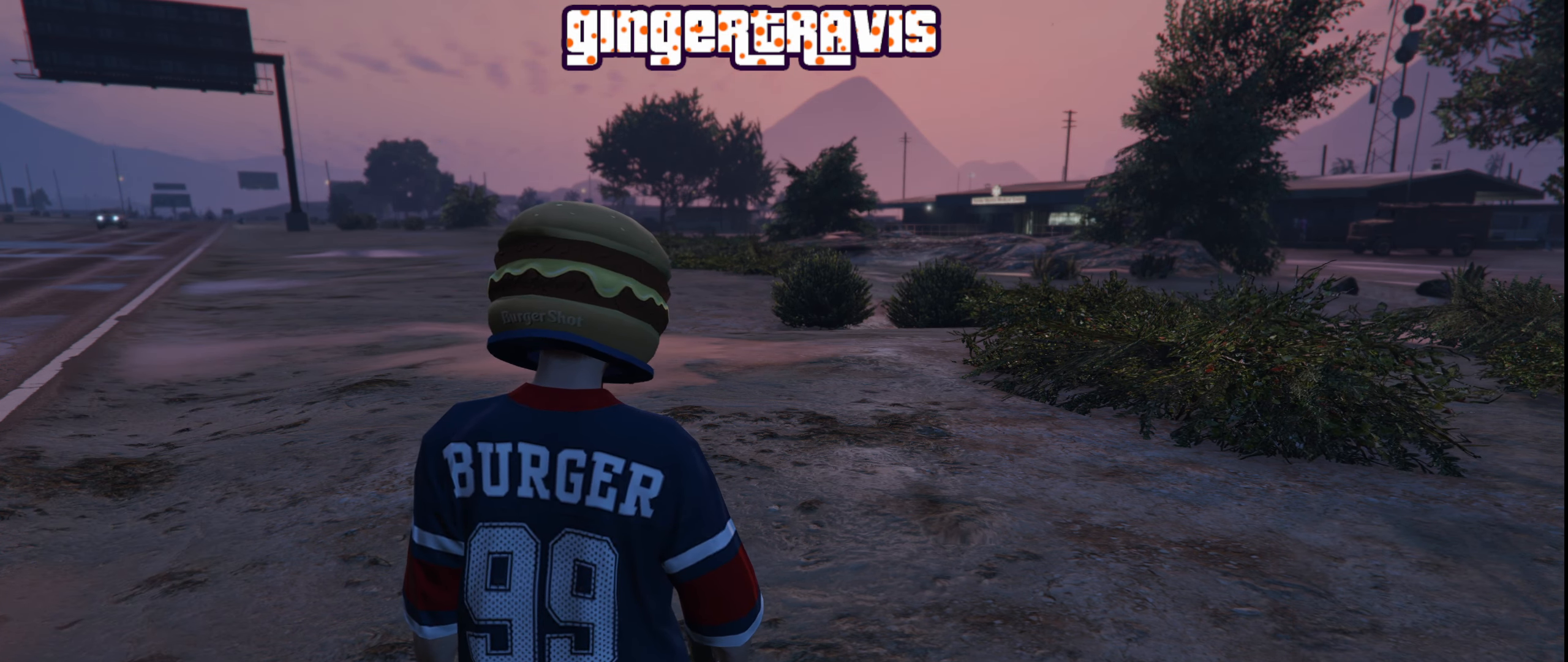
{"buttons": [], "left_stick": "center", "right_stick": "center", "events": []}
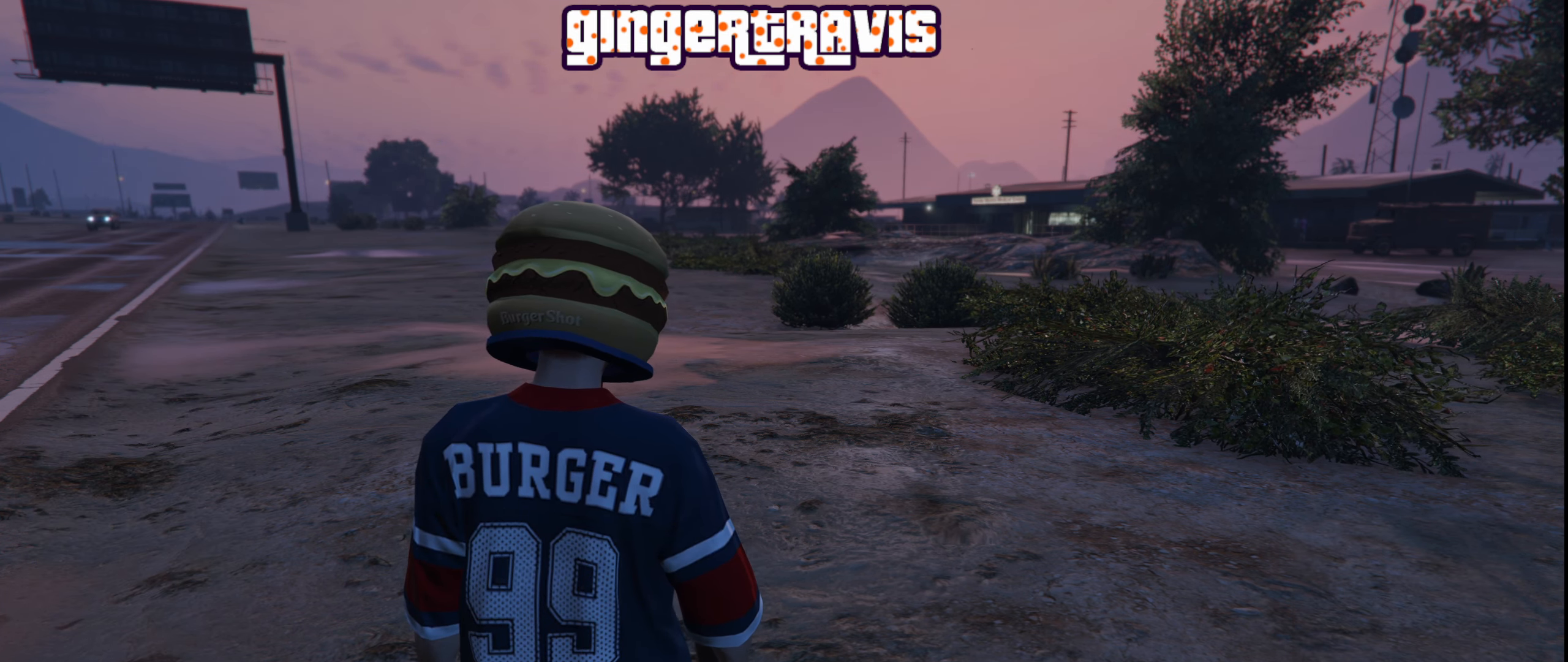
{"buttons": [], "left_stick": "center", "right_stick": "center", "events": []}
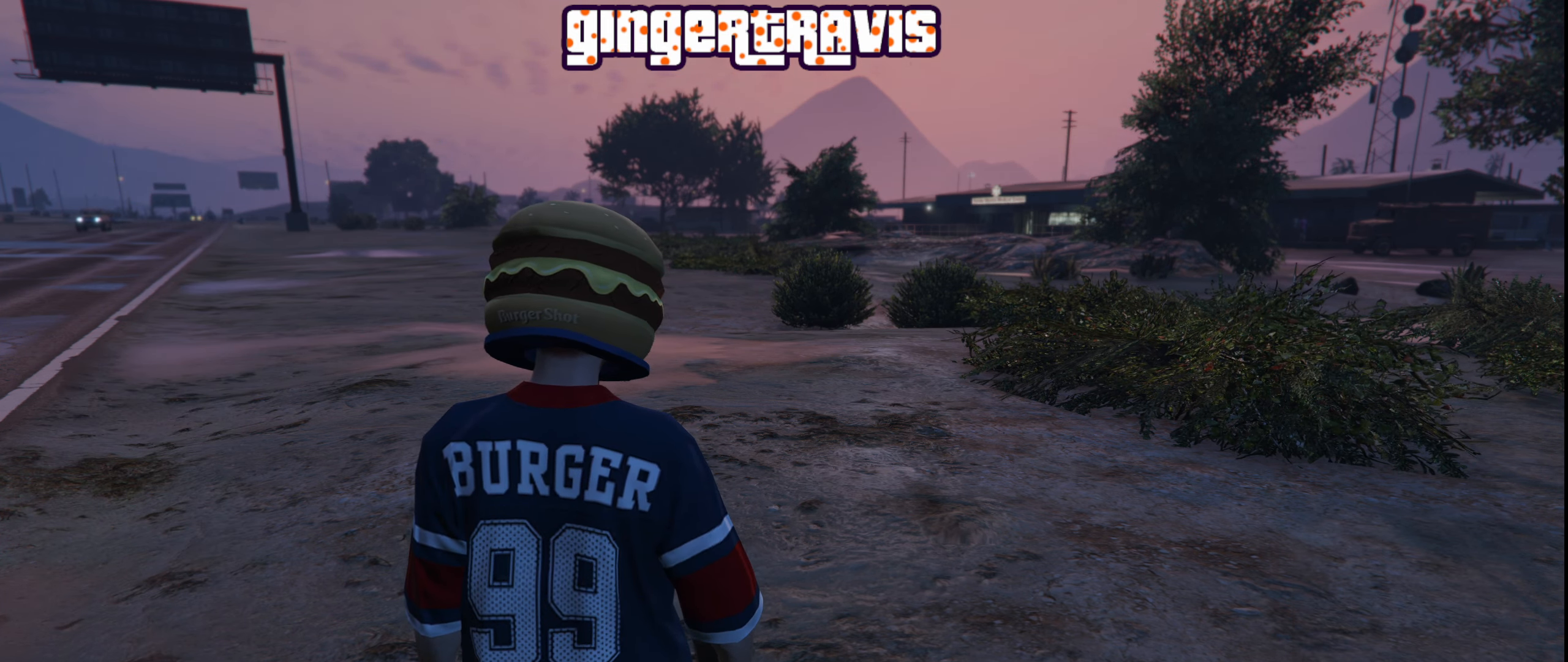
{"buttons": [], "left_stick": "center", "right_stick": "center", "events": []}
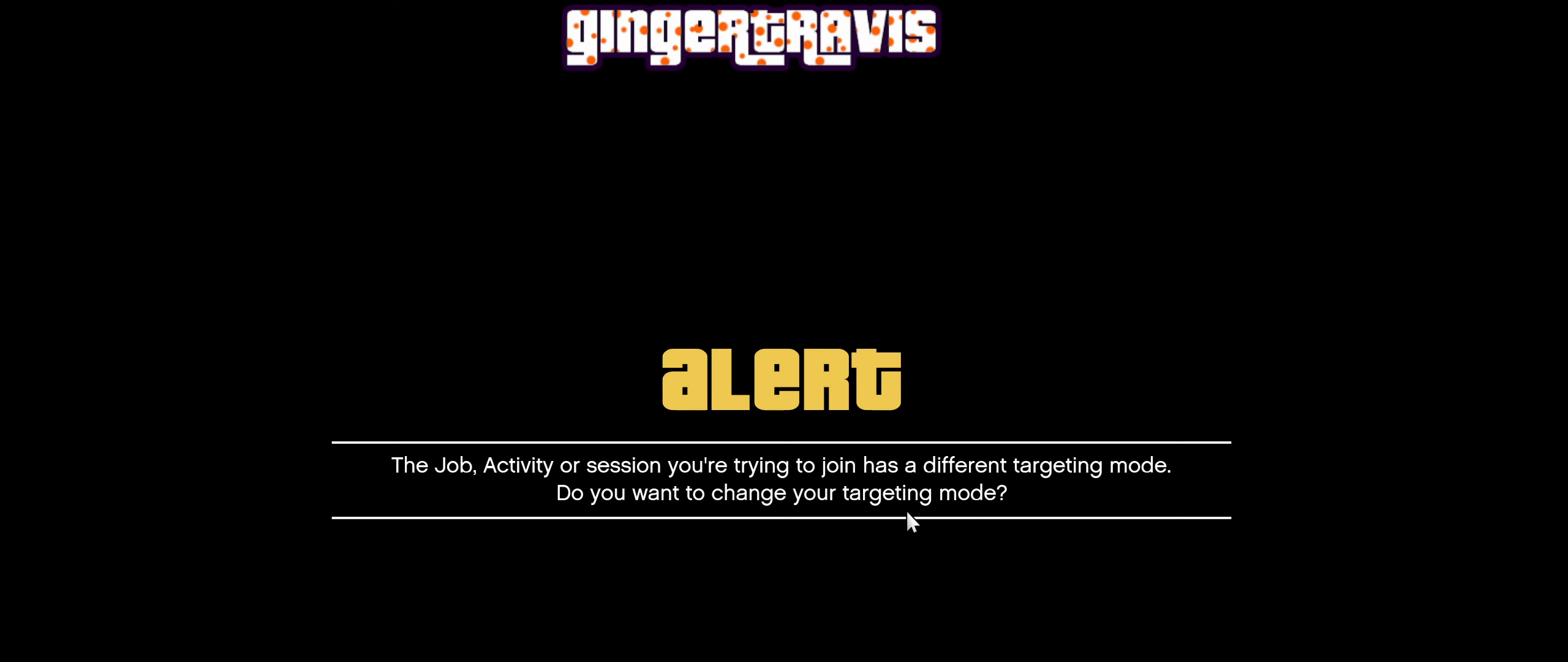
{"buttons": [], "left_stick": "center", "right_stick": "center", "events": [[366, "right_stick", "down"], [433, "right_stick", "center"]]}
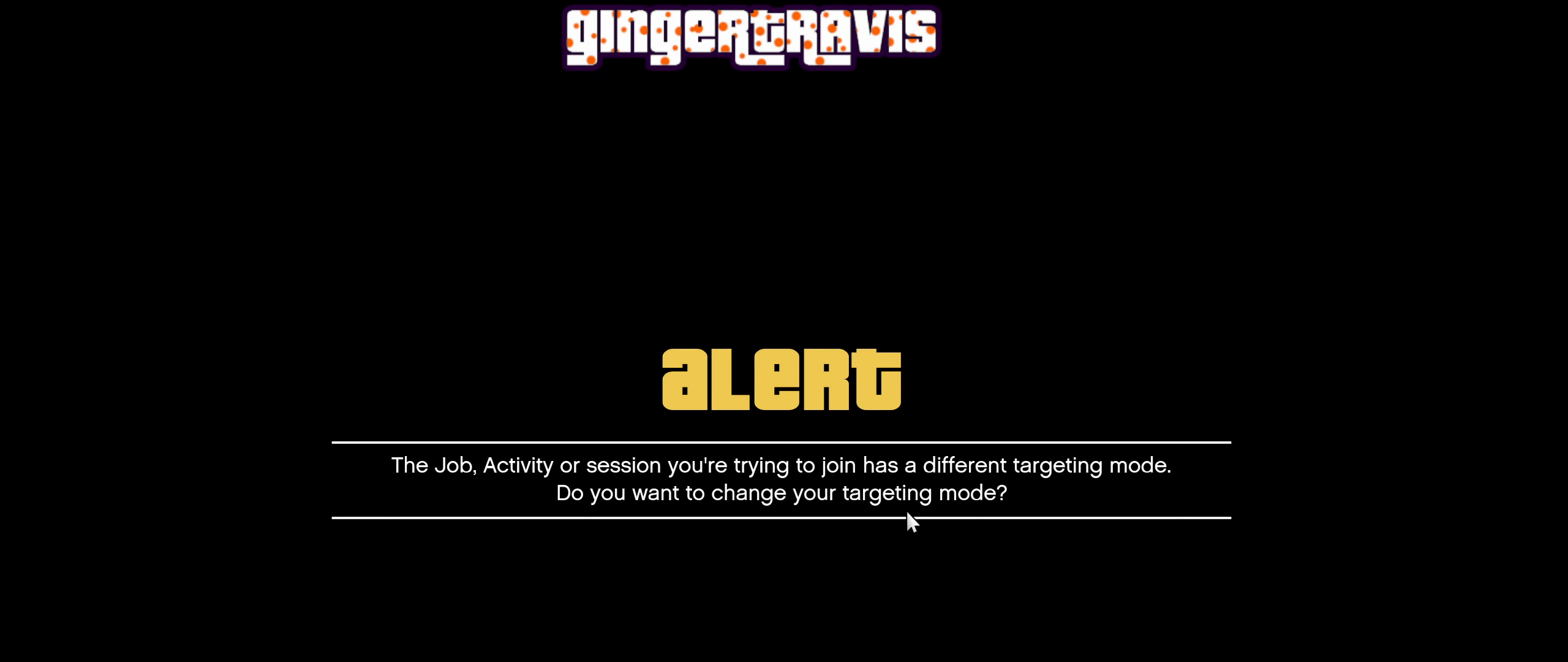
{"buttons": [], "left_stick": "center", "right_stick": "center", "events": [[216, "A", "down"], [283, "A", "up"]]}